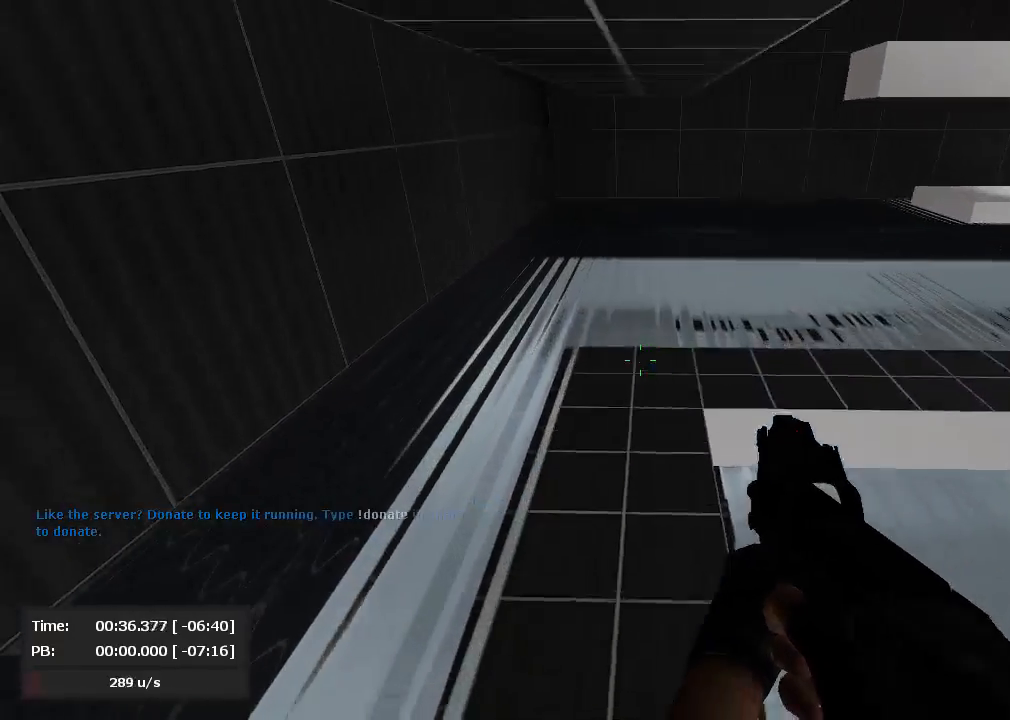
Gameplay with keyboard and mouse; each line is a JSON object with the keys and mouse buttons held at the frame after it. "events" lists presses ("down") and releases ("up") of "a", "d", "jump", "s", "mouse_left" and "mouse_right" between this image and that frame as [ms after this image, input, new state], when the widget could be followed in between. "mouse_left", "mouse_right" = the "left", "right" buttons of the "mouse" list. No other keys are recorded. Mouse movement is not recorded. Key names are as the overlay labels them; some are game actions (e.g. jump) rather than physical keys.
{"keys": ["d", "jump"], "mouse": ["right"], "events": [[238, "a", "up"], [262, "d", "down"], [286, "mouse_left", "up"], [286, "mouse_right", "down"]]}
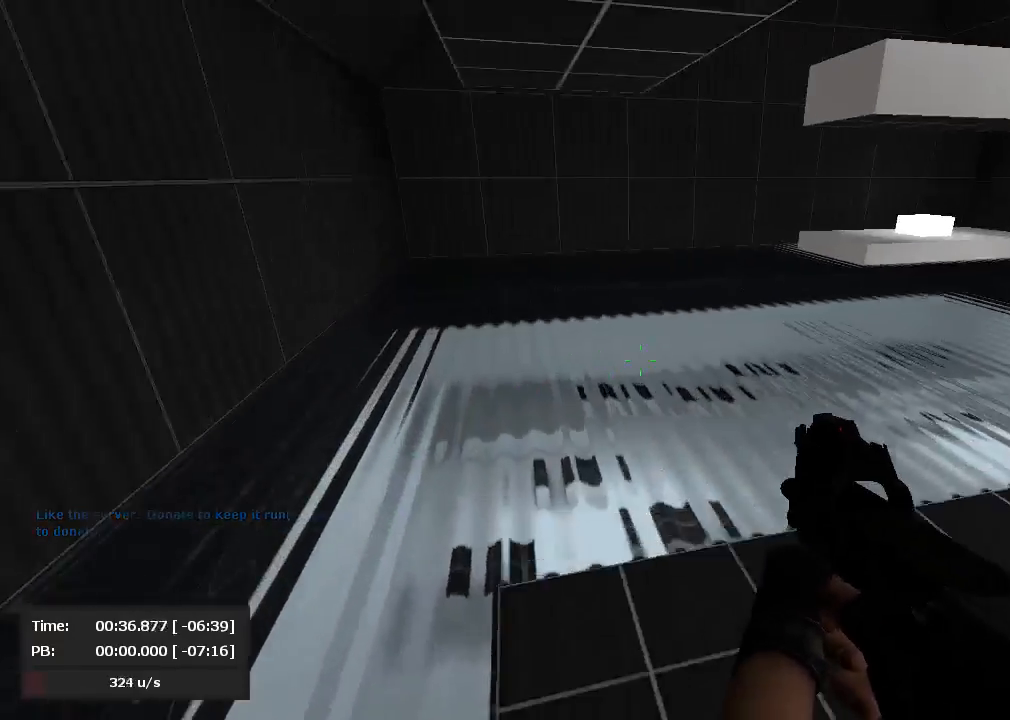
{"keys": ["d", "jump"], "mouse": ["right"], "events": []}
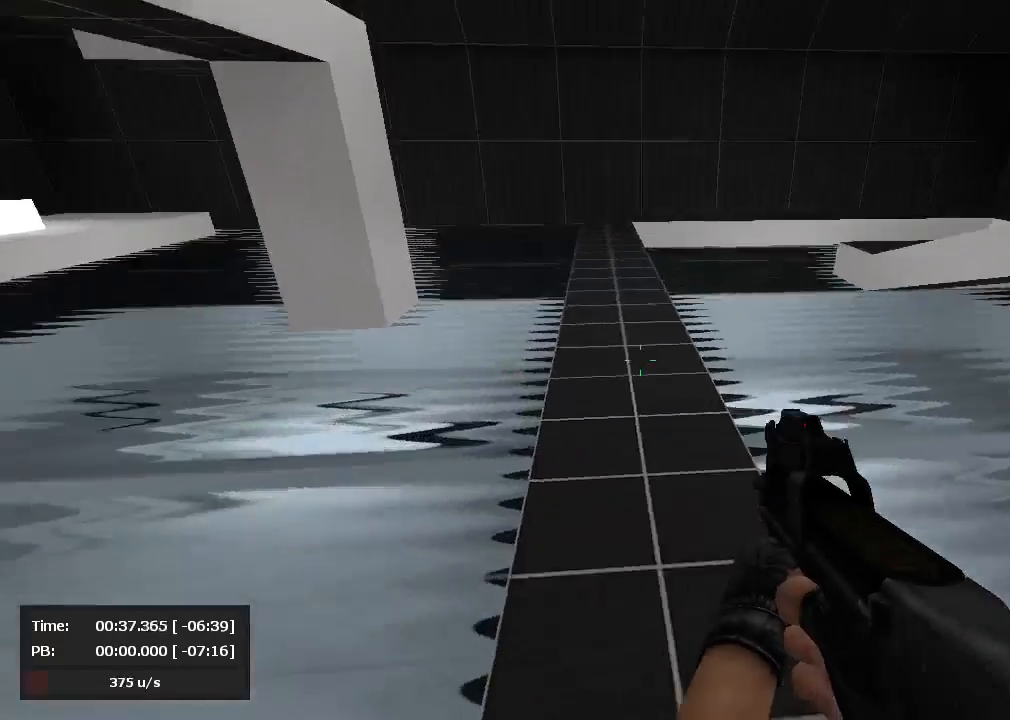
{"keys": ["a", "jump"], "mouse": [], "events": [[143, "a", "down"], [143, "mouse_right", "up"], [167, "d", "up"], [238, "mouse_left", "down"], [452, "mouse_left", "up"]]}
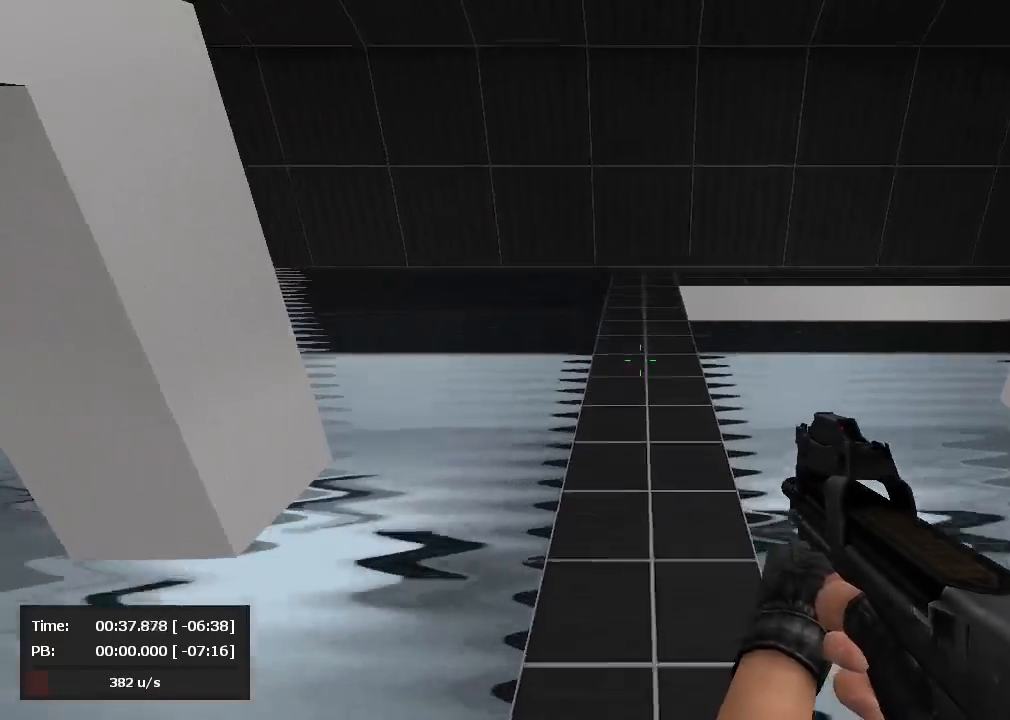
{"keys": ["d", "jump"], "mouse": ["right"], "events": [[48, "a", "up"], [48, "d", "down"], [71, "mouse_left", "down"], [95, "mouse_left", "up"], [95, "mouse_right", "down"]]}
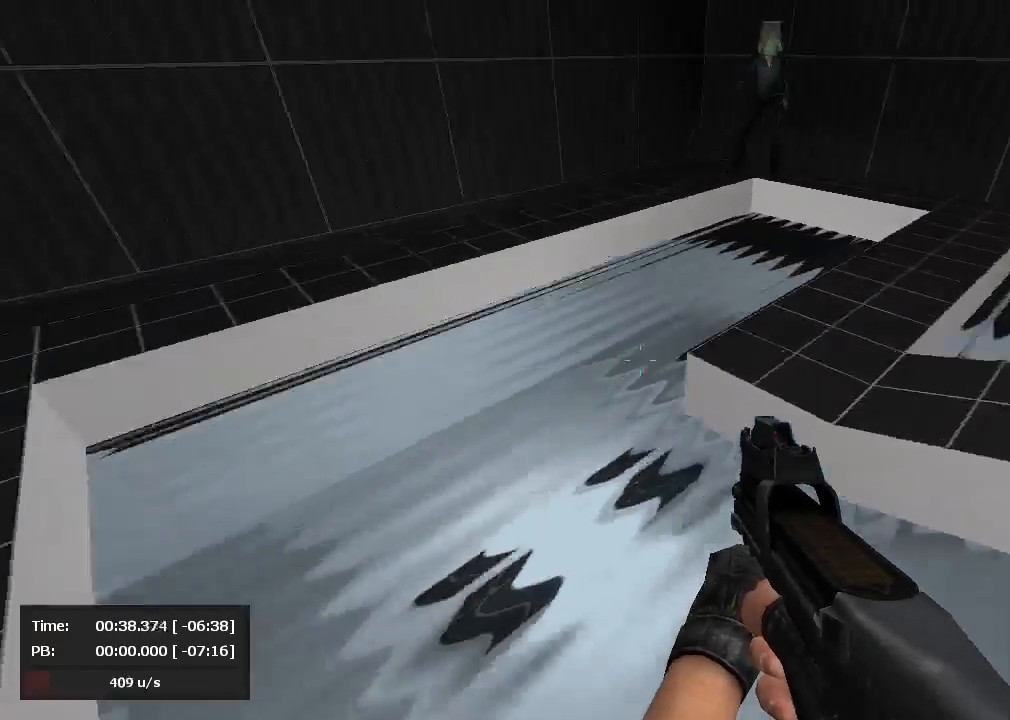
{"keys": ["d", "jump"], "mouse": ["right"], "events": []}
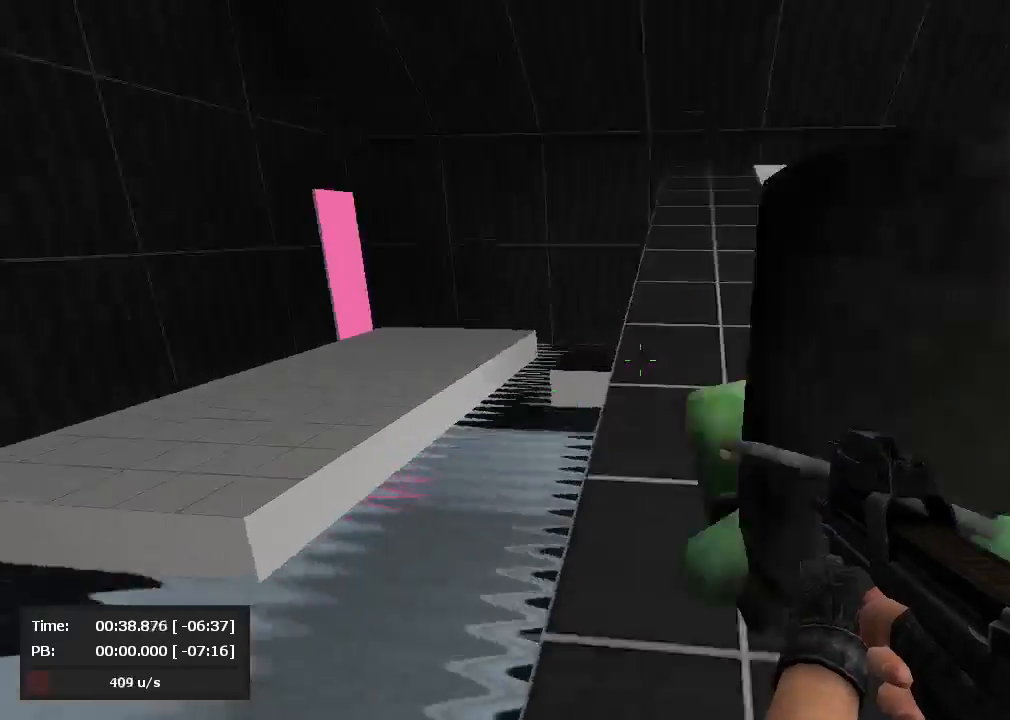
{"keys": ["d", "jump"], "mouse": ["left"], "events": [[143, "mouse_right", "up"], [167, "mouse_right", "down"], [238, "mouse_right", "up"], [286, "a", "down"], [357, "mouse_right", "down"], [405, "a", "up"], [500, "mouse_left", "down"], [500, "mouse_right", "up"]]}
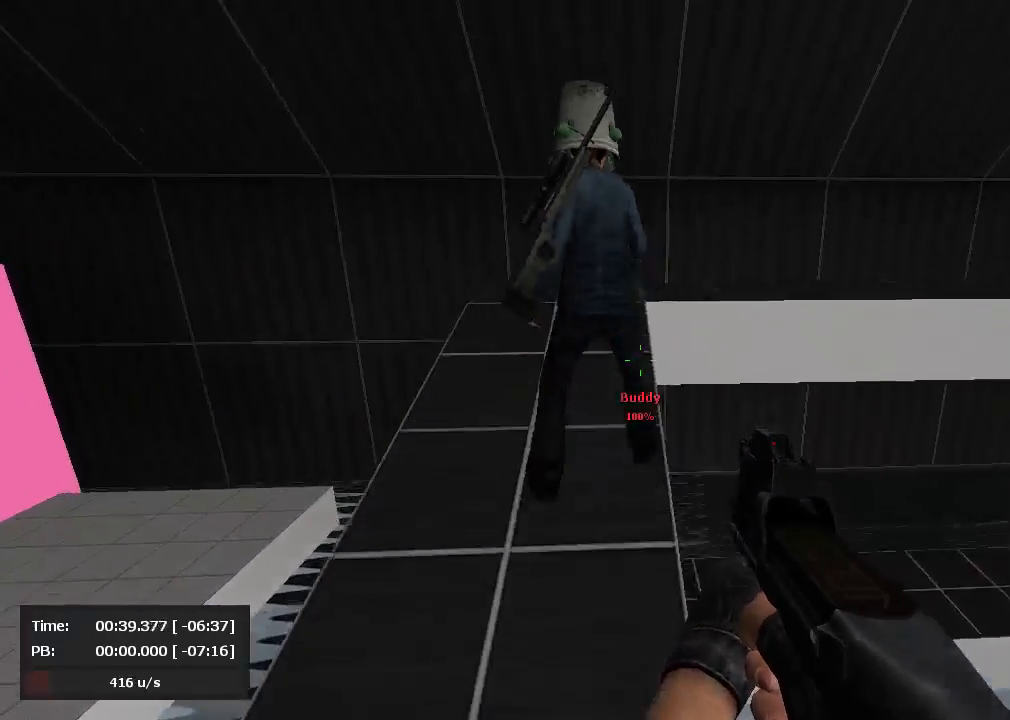
{"keys": ["d", "jump"], "mouse": ["right"], "events": [[71, "a", "down"], [71, "d", "up"], [119, "mouse_left", "up"], [310, "a", "up"], [310, "d", "down"], [310, "mouse_right", "down"]]}
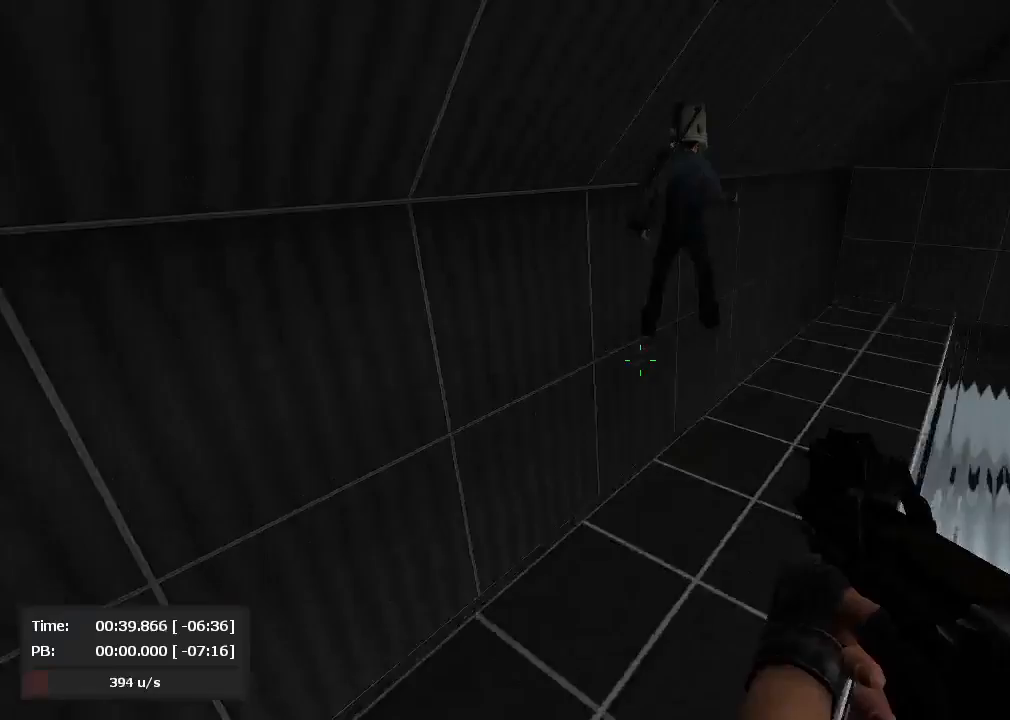
{"keys": ["d", "jump"], "mouse": ["right"], "events": [[381, "mouse_right", "up"], [429, "mouse_right", "down"]]}
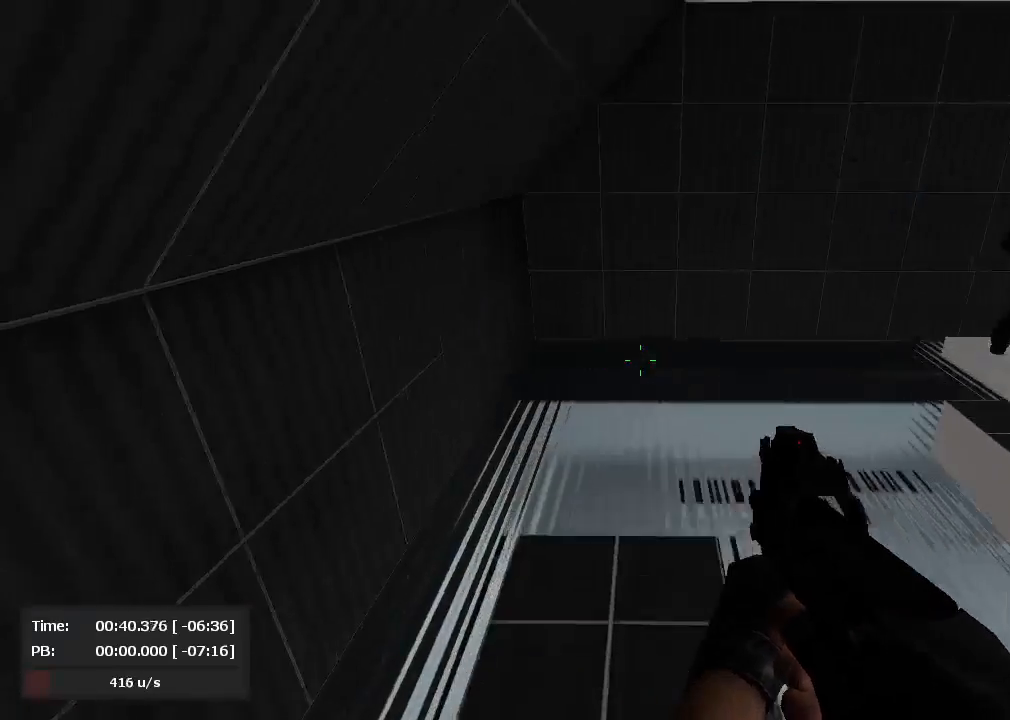
{"keys": ["d", "jump"], "mouse": [], "events": [[500, "mouse_right", "up"]]}
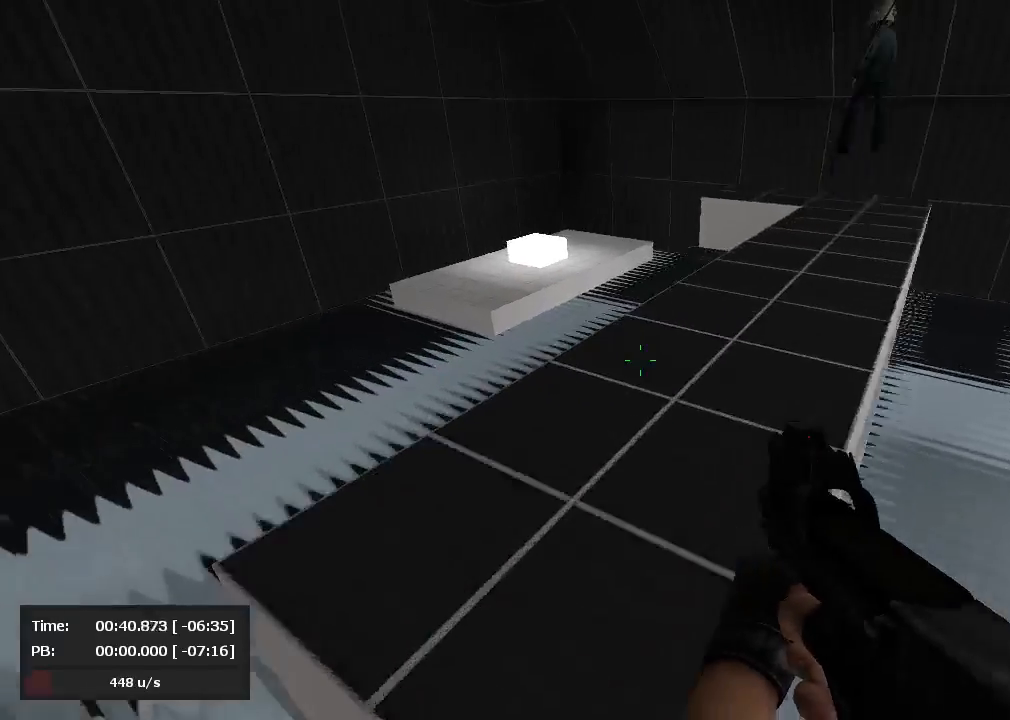
{"keys": ["d", "jump"], "mouse": ["right"], "events": [[119, "mouse_right", "down"]]}
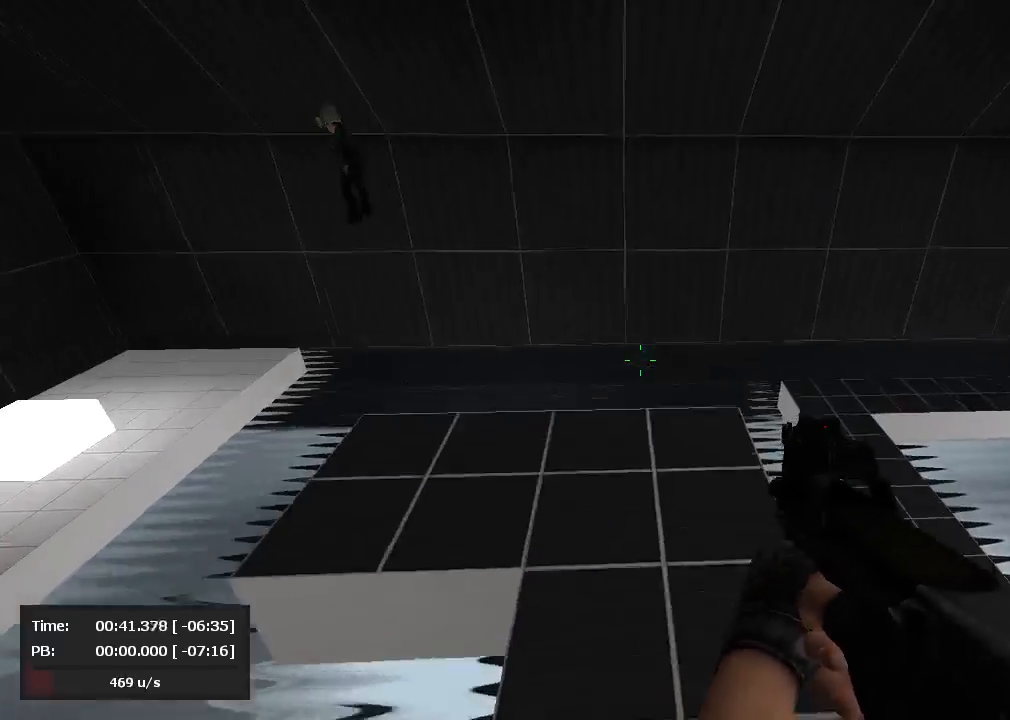
{"keys": ["d", "jump"], "mouse": [], "events": [[24, "a", "down"], [71, "mouse_left", "down"], [71, "mouse_right", "up"], [95, "d", "up"], [381, "a", "up"], [381, "d", "down"], [476, "mouse_left", "up"]]}
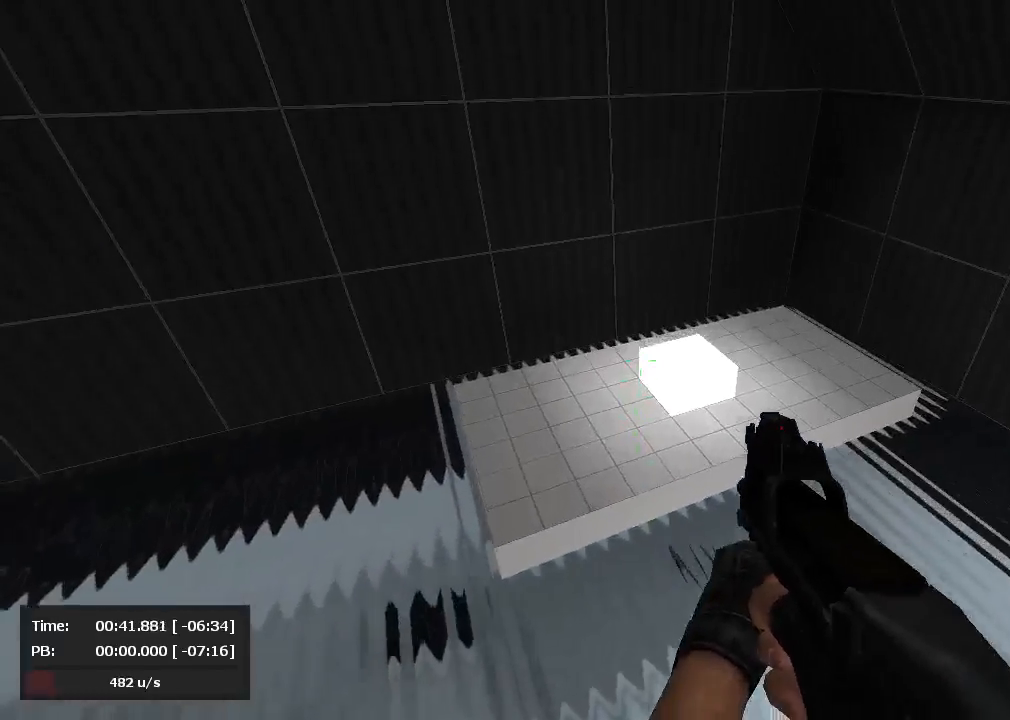
{"keys": ["jump"], "mouse": ["right"], "events": [[262, "d", "up"], [381, "mouse_right", "down"]]}
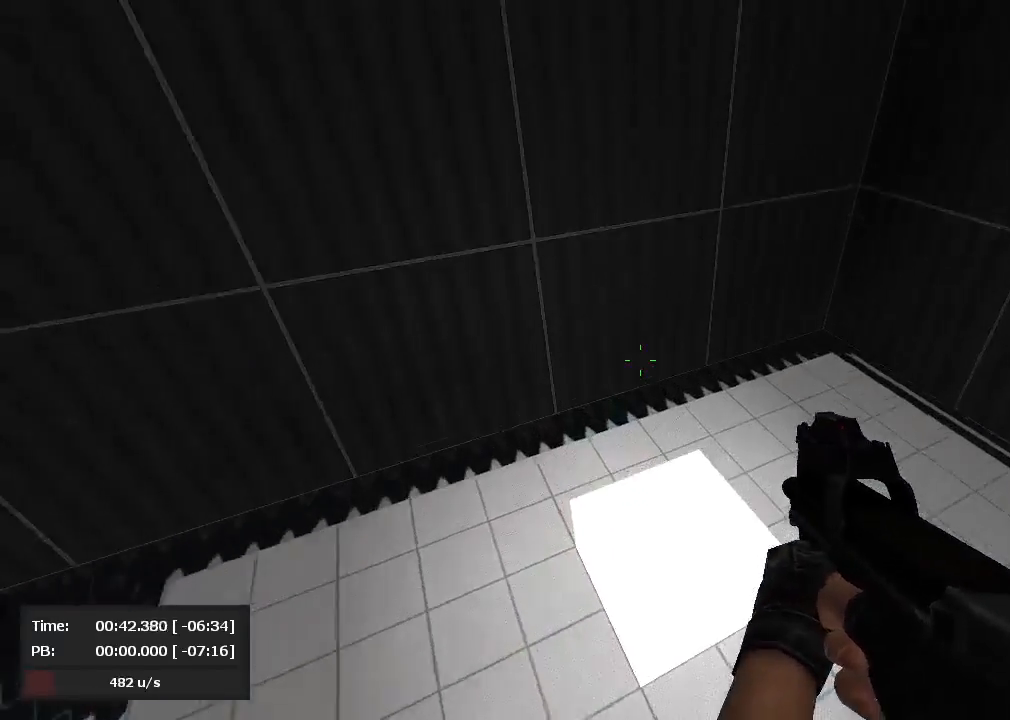
{"keys": [], "mouse": ["right"], "events": [[48, "d", "down"], [95, "mouse_right", "up"], [119, "d", "up"], [214, "mouse_left", "down"], [262, "jump", "up"], [262, "s", "down"], [286, "mouse_left", "up"], [357, "s", "up"], [452, "mouse_right", "down"]]}
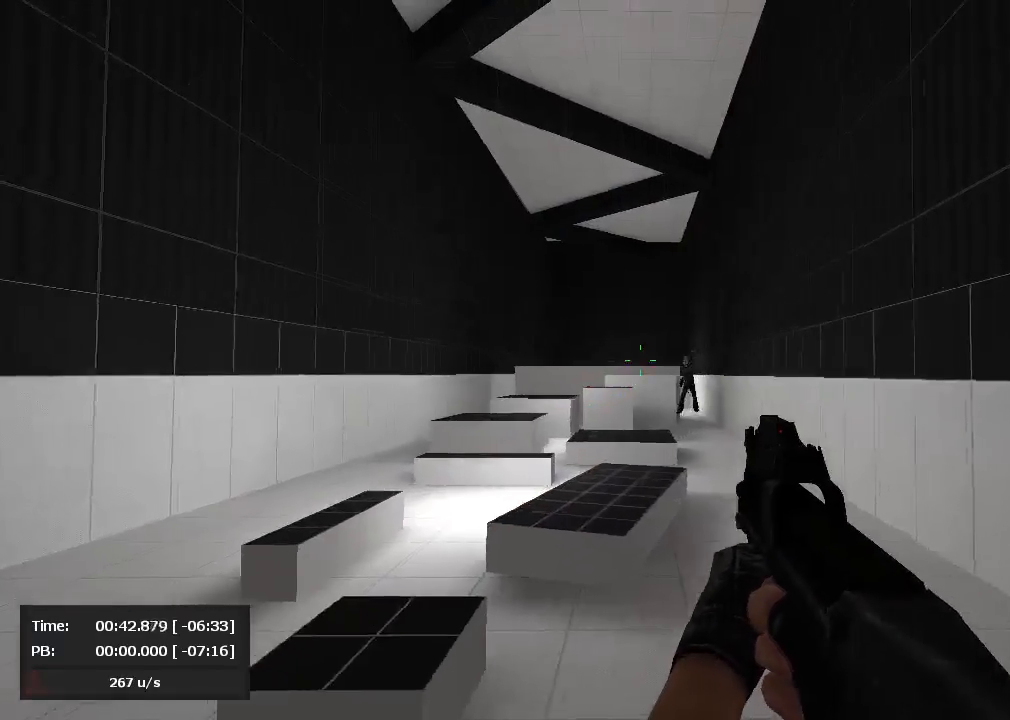
{"keys": [], "mouse": ["right"], "events": [[48, "mouse_right", "up"], [71, "a", "down"], [190, "mouse_left", "down"], [405, "mouse_left", "up"], [405, "mouse_right", "down"], [429, "a", "up"]]}
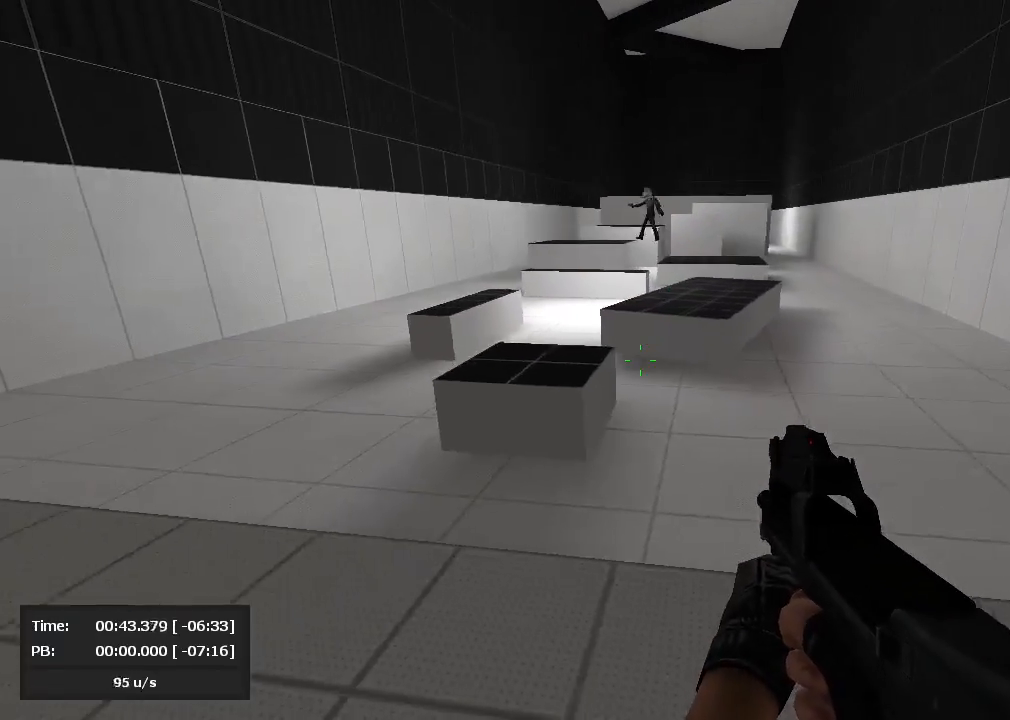
{"keys": ["d", "jump"], "mouse": ["right"], "events": [[24, "mouse_right", "up"], [262, "mouse_left", "down"], [357, "mouse_left", "up"], [429, "jump", "down"], [429, "mouse_right", "down"], [476, "d", "down"]]}
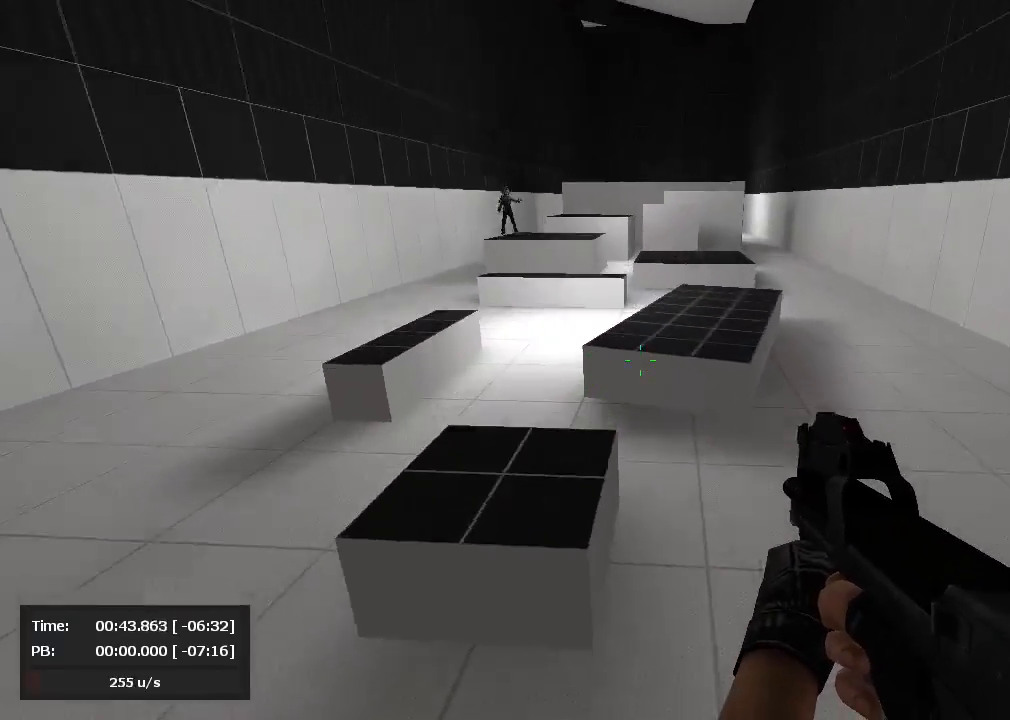
{"keys": ["a", "jump"], "mouse": ["left"], "events": [[143, "a", "down"], [167, "d", "up"], [190, "mouse_left", "down"], [190, "mouse_right", "up"]]}
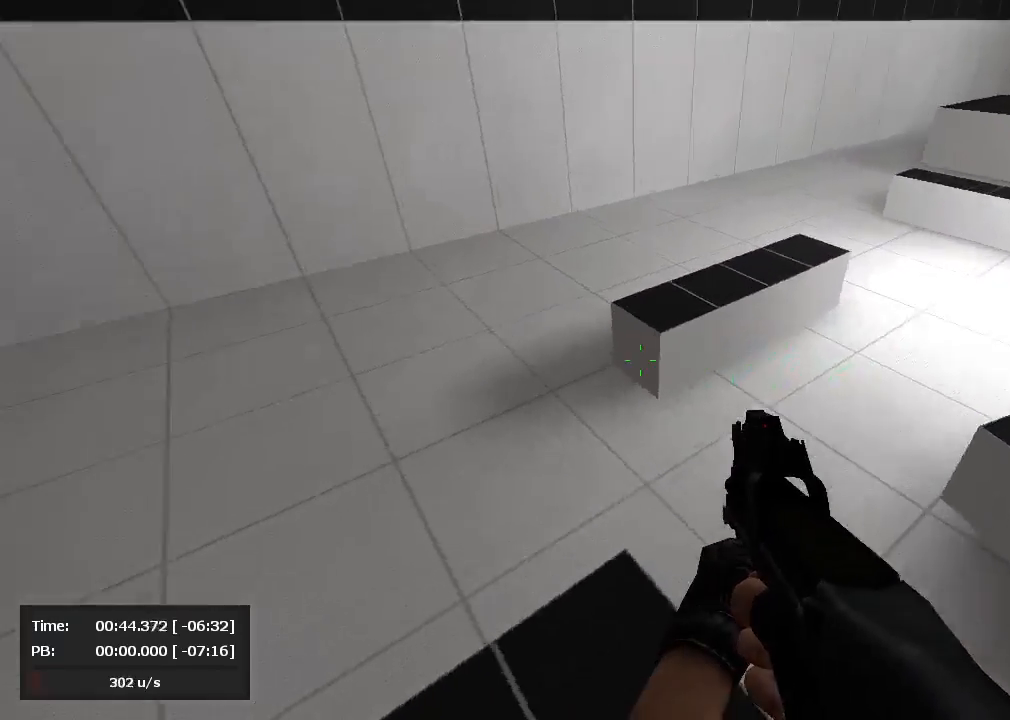
{"keys": ["a", "jump"], "mouse": ["left"], "events": [[24, "d", "down"], [48, "a", "up"], [95, "mouse_left", "up"], [95, "mouse_right", "down"], [405, "a", "down"], [405, "mouse_right", "up"], [429, "d", "up"], [452, "mouse_left", "down"]]}
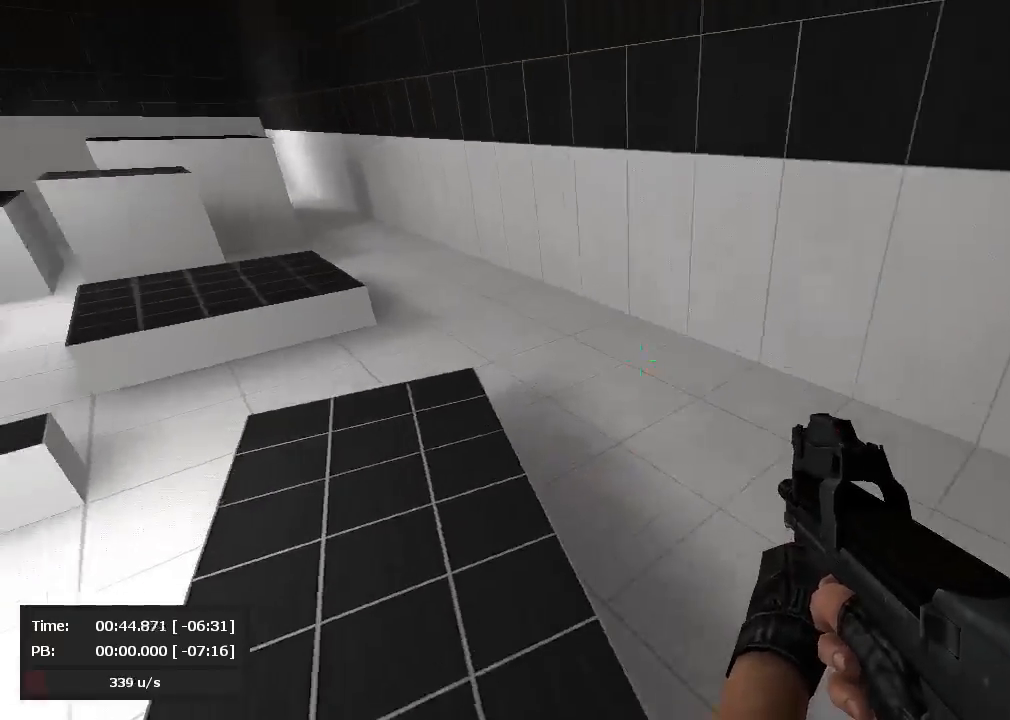
{"keys": ["d", "jump"], "mouse": ["right"], "events": [[429, "a", "up"], [429, "d", "down"], [429, "mouse_left", "up"], [476, "mouse_right", "down"]]}
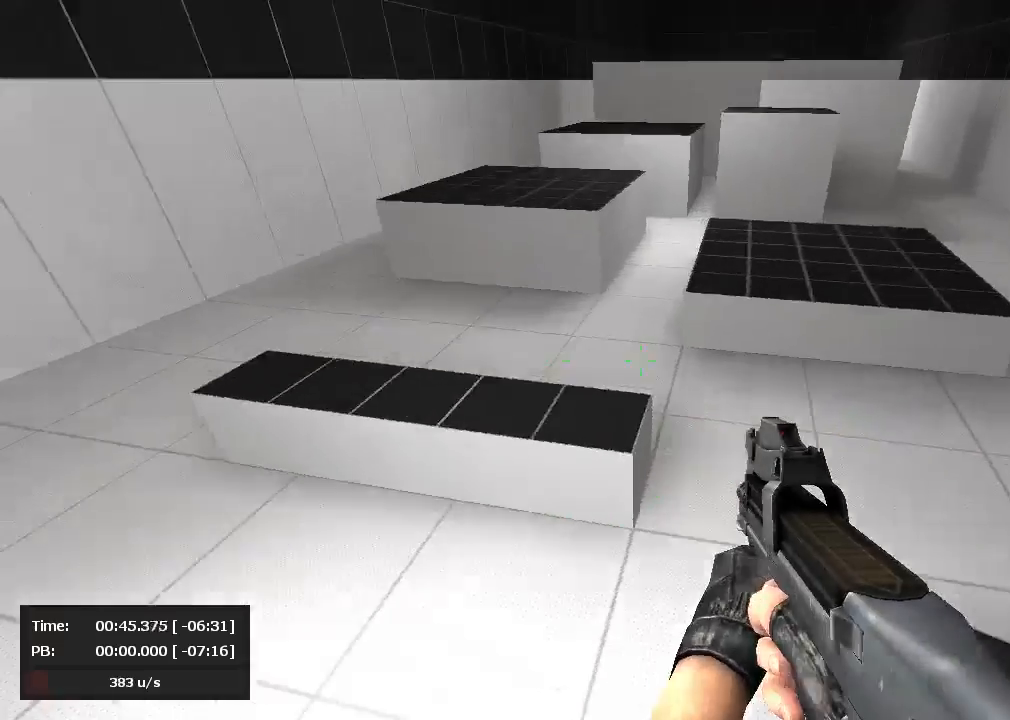
{"keys": ["d", "jump"], "mouse": [], "events": [[119, "a", "down"], [119, "d", "up"], [143, "mouse_right", "up"], [167, "mouse_left", "down"], [500, "a", "up"], [500, "d", "down"], [500, "mouse_left", "up"]]}
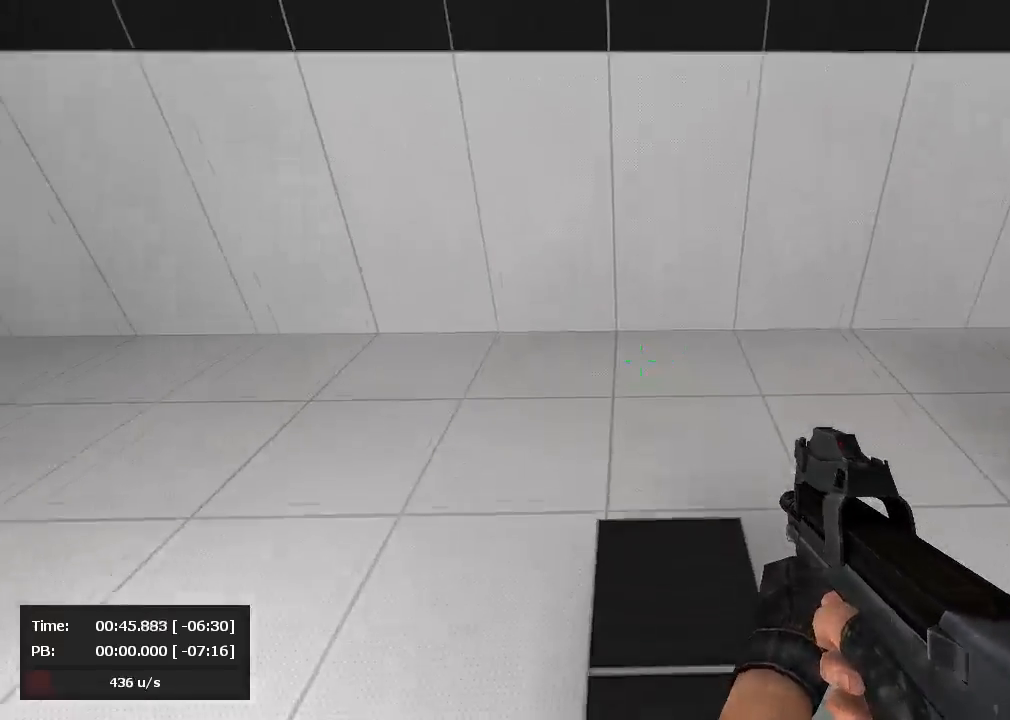
{"keys": ["d", "jump"], "mouse": ["right"], "events": [[48, "mouse_right", "down"]]}
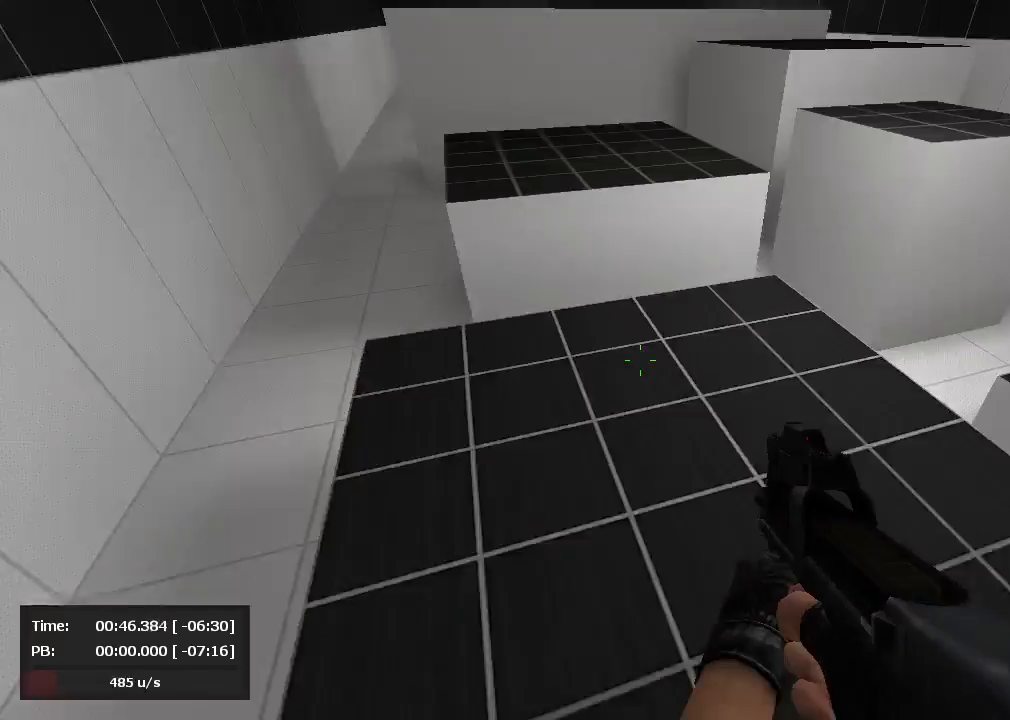
{"keys": ["a", "jump"], "mouse": ["left"], "events": [[238, "a", "down"], [238, "d", "up"], [238, "mouse_left", "down"], [238, "mouse_right", "up"]]}
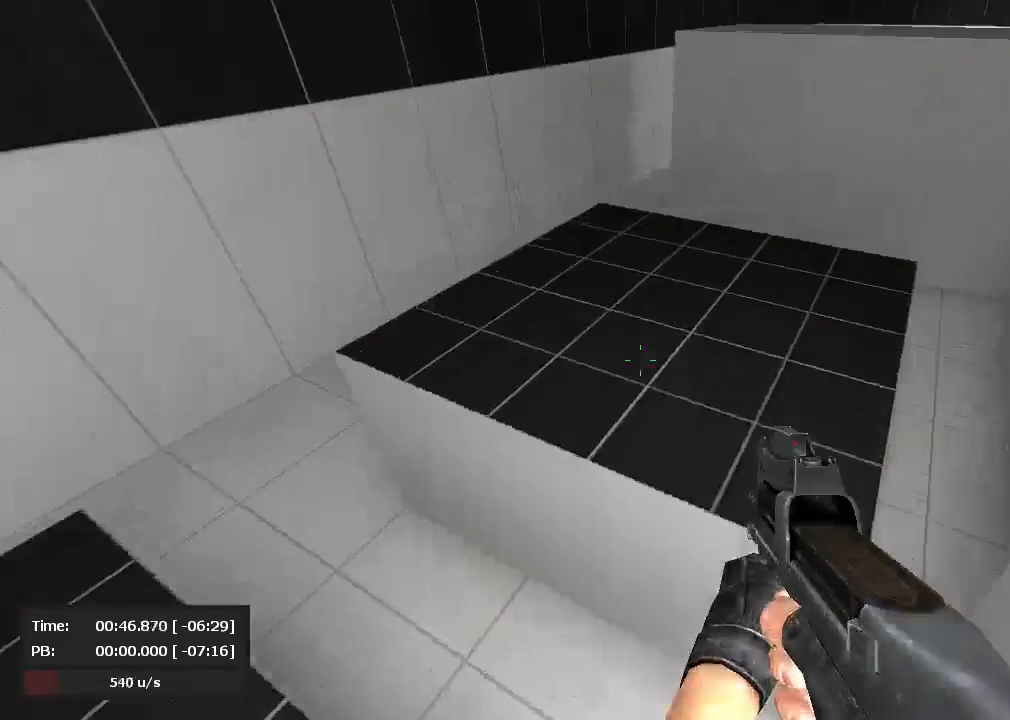
{"keys": ["d", "jump"], "mouse": ["right"], "events": [[190, "a", "up"], [190, "d", "down"], [190, "mouse_left", "up"], [190, "mouse_right", "down"]]}
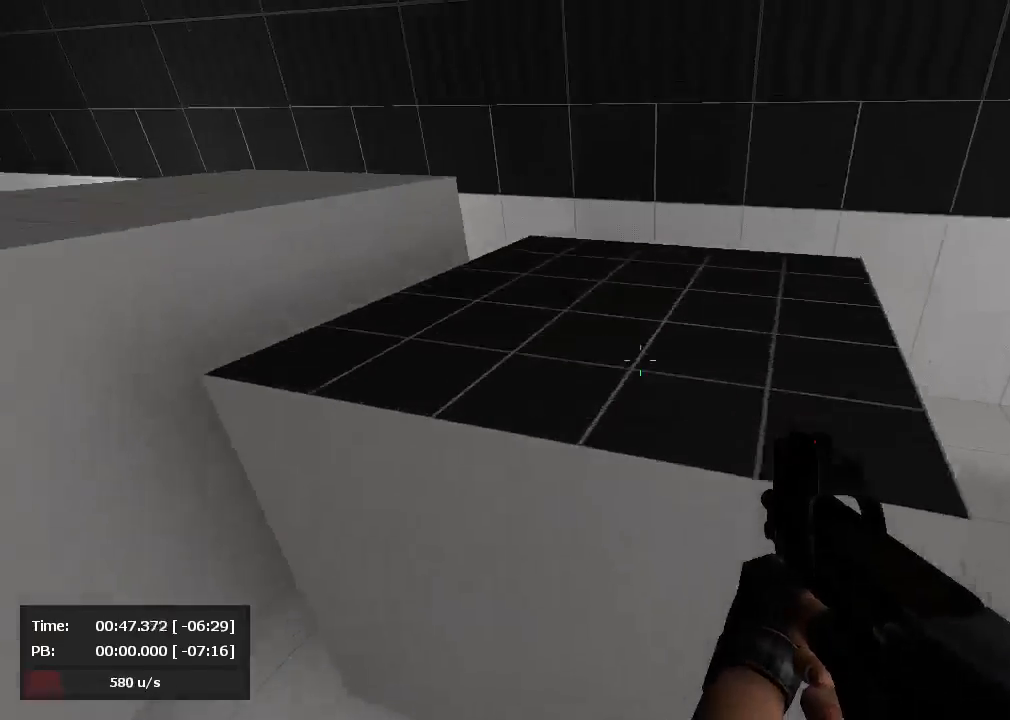
{"keys": ["d", "jump"], "mouse": ["right"], "events": [[119, "a", "down"], [143, "mouse_left", "down"], [143, "mouse_right", "up"], [167, "d", "up"], [405, "mouse_left", "up"], [452, "a", "up"], [452, "d", "down"], [452, "mouse_right", "down"]]}
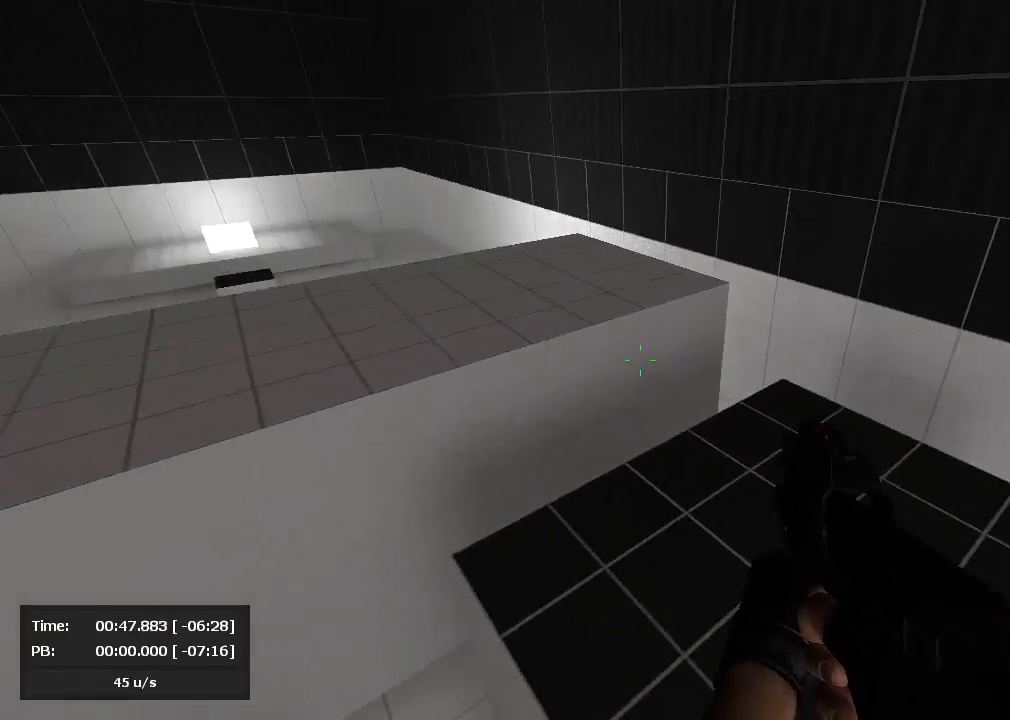
{"keys": [], "mouse": [], "events": [[48, "a", "down"], [95, "mouse_right", "up"], [119, "a", "up"], [262, "d", "up"], [262, "jump", "up"]]}